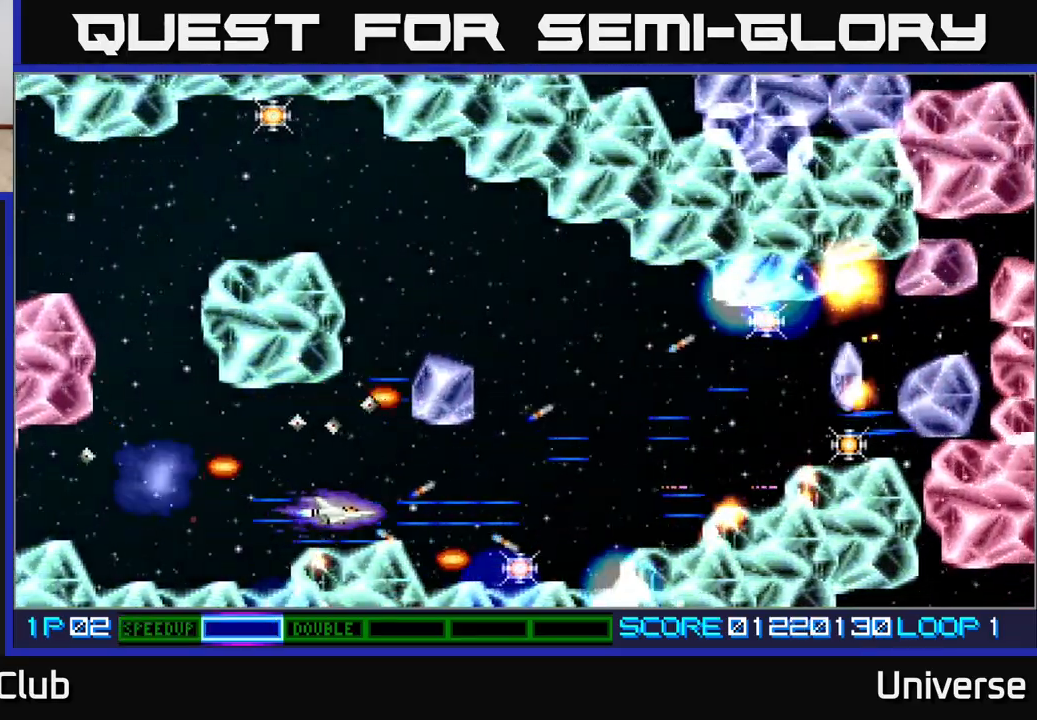
Gameplay with a controller (Xbox layout); each line is a JSON object with the inputs held at the frame after it. "events" lists button and stick changes between this image and that frame as [ms after this image, input, new state], when the widget could be followed in between. Not read: left_stick right_stick.
{"buttons": ["A", "DPAD_RIGHT"], "events": [[100, "DPAD_LEFT", "down"], [217, "DPAD_LEFT", "up"], [417, "DPAD_RIGHT", "down"]]}
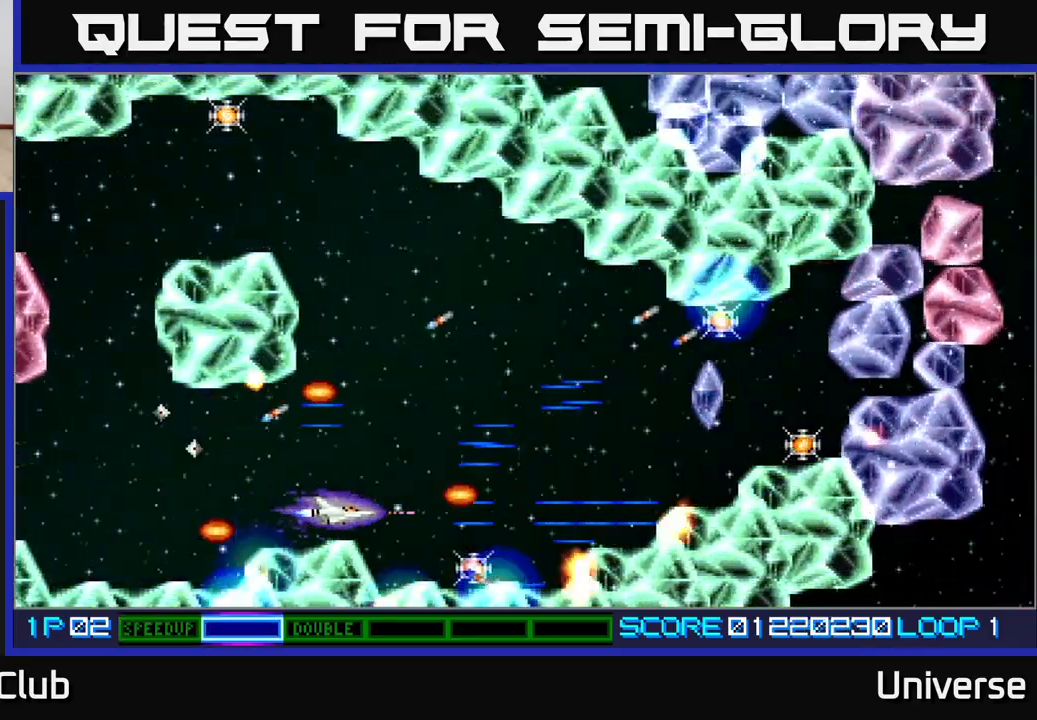
{"buttons": ["A", "DPAD_UP", "DPAD_LEFT"], "events": [[217, "DPAD_DOWN", "down"], [250, "DPAD_RIGHT", "up"], [317, "DPAD_RIGHT", "down"], [333, "DPAD_DOWN", "up"], [350, "DPAD_RIGHT", "up"], [350, "DPAD_UP", "down"], [400, "DPAD_LEFT", "down"]]}
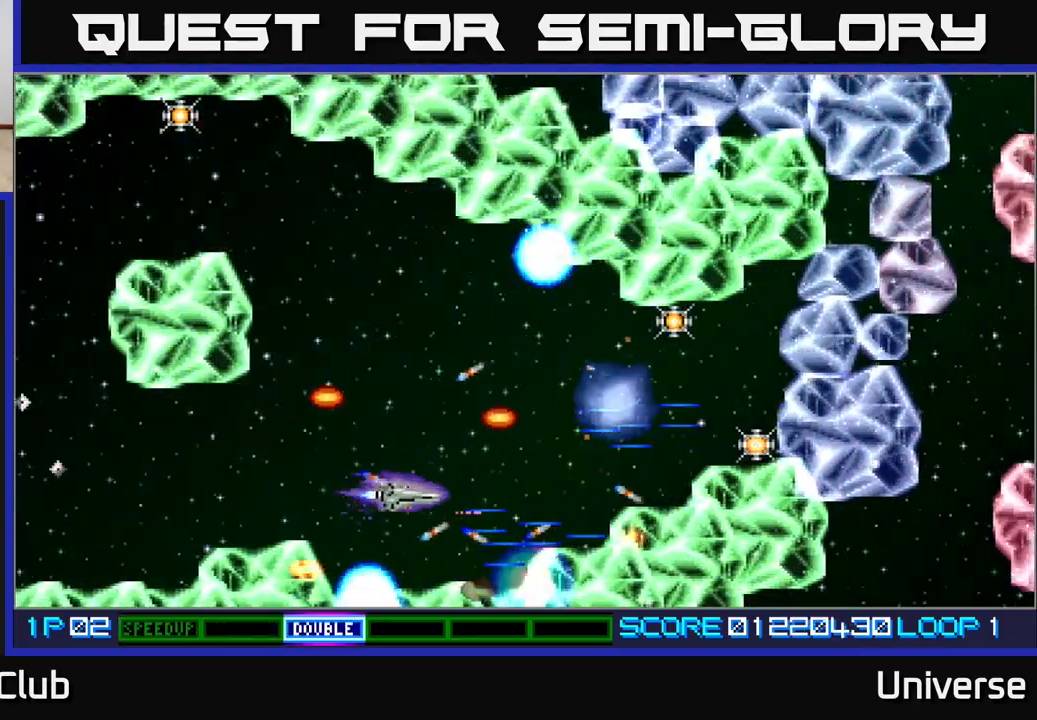
{"buttons": ["A", "DPAD_UP", "DPAD_LEFT"], "events": [[133, "DPAD_LEFT", "up"], [333, "DPAD_LEFT", "down"]]}
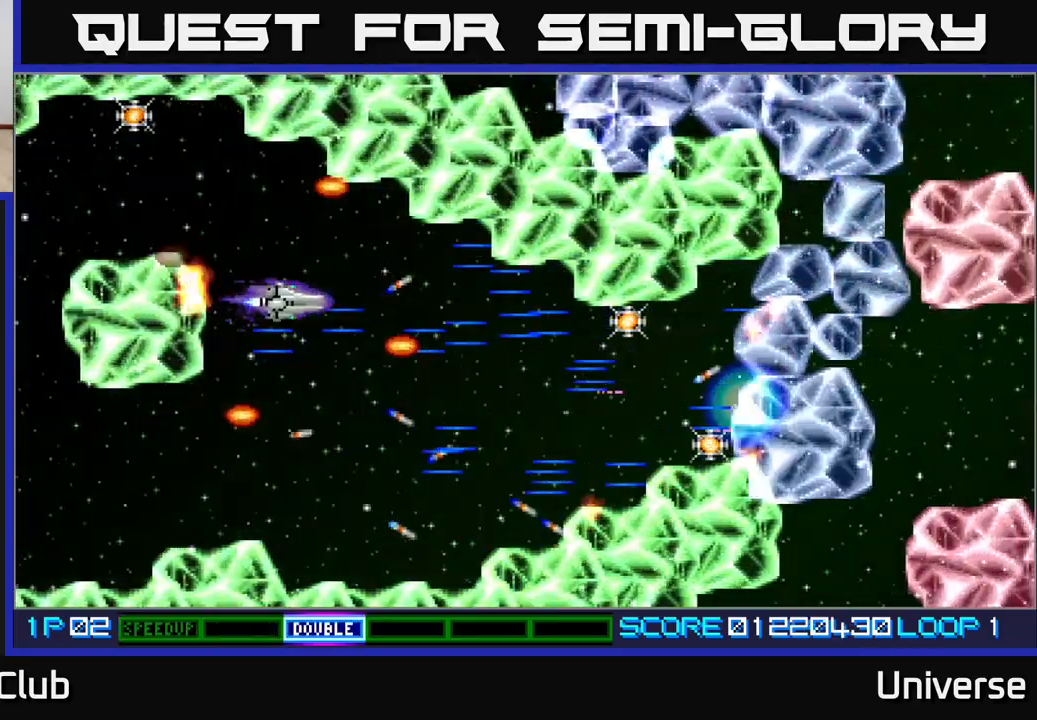
{"buttons": ["A", "DPAD_UP", "DPAD_LEFT"], "events": []}
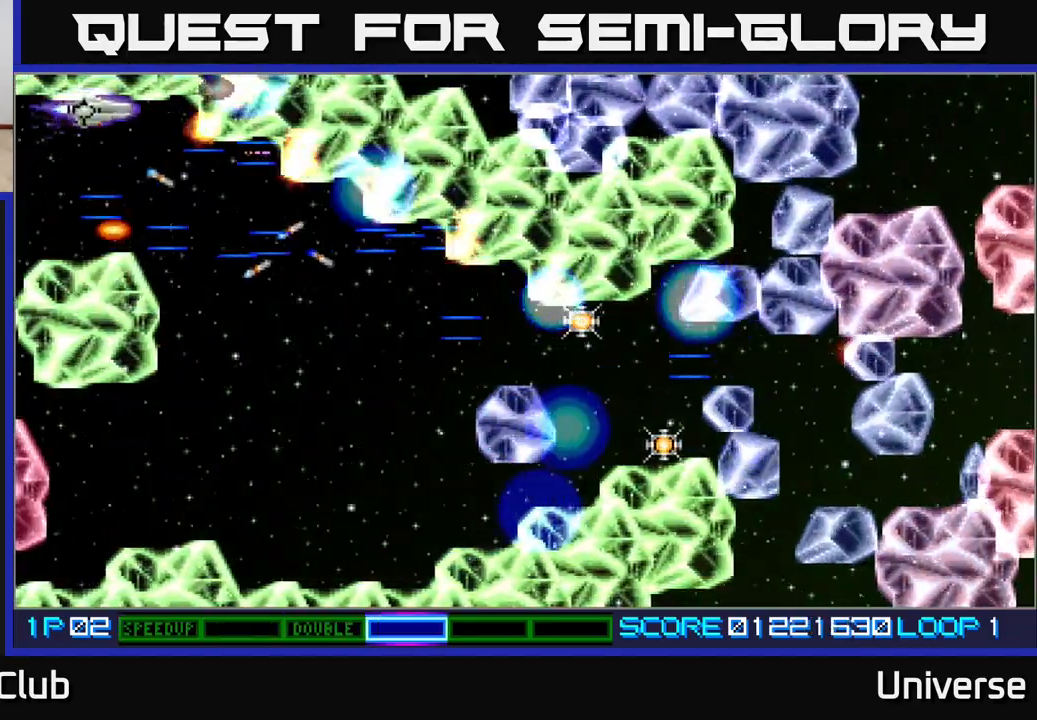
{"buttons": ["A", "DPAD_DOWN", "DPAD_RIGHT"], "events": [[33, "DPAD_UP", "up"], [50, "DPAD_DOWN", "down"], [117, "DPAD_LEFT", "up"], [133, "DPAD_RIGHT", "down"]]}
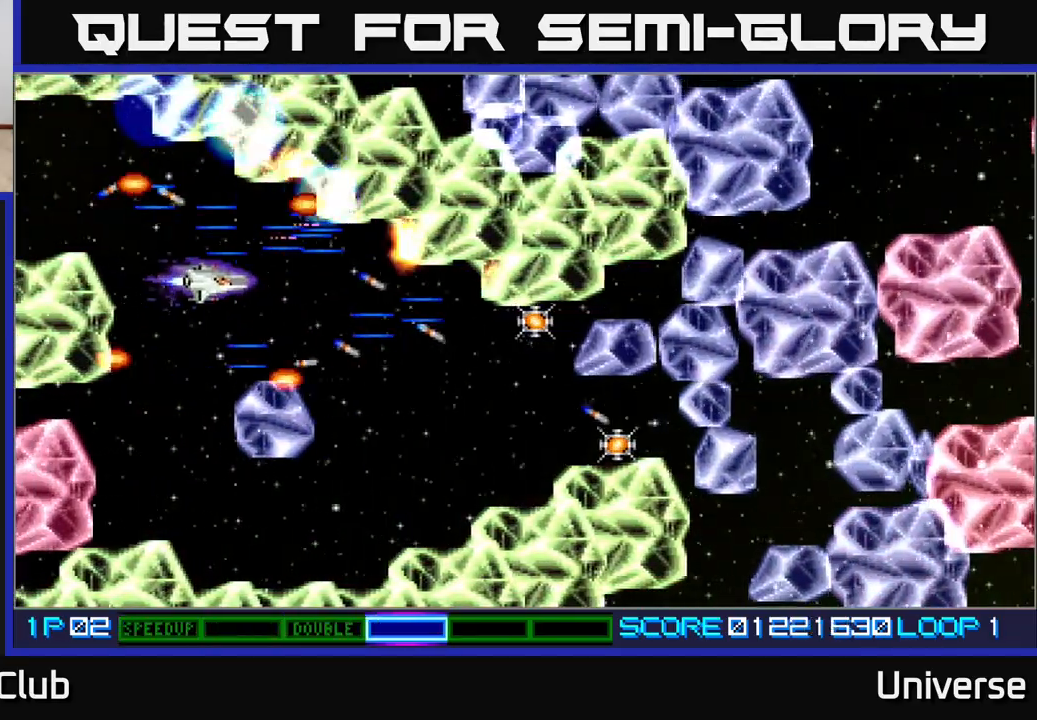
{"buttons": ["A"]}
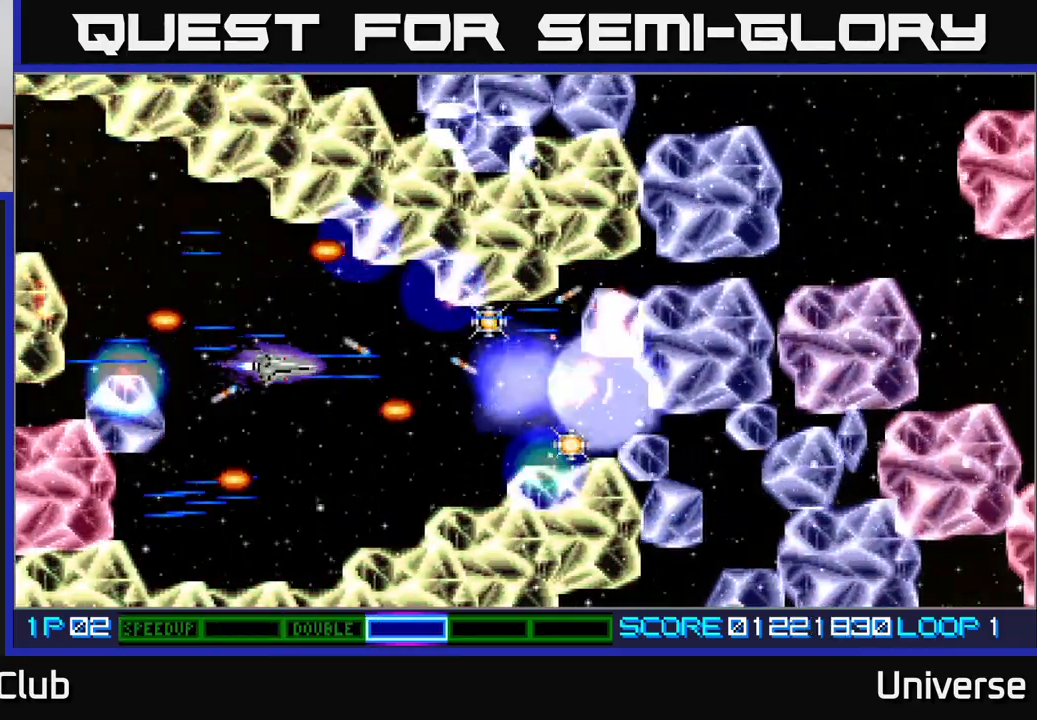
{"buttons": ["A"], "events": [[150, "DPAD_DOWN", "down"], [183, "DPAD_RIGHT", "down"], [200, "DPAD_DOWN", "up"], [233, "DPAD_RIGHT", "up"], [233, "DPAD_UP", "down"], [283, "DPAD_UP", "up"]]}
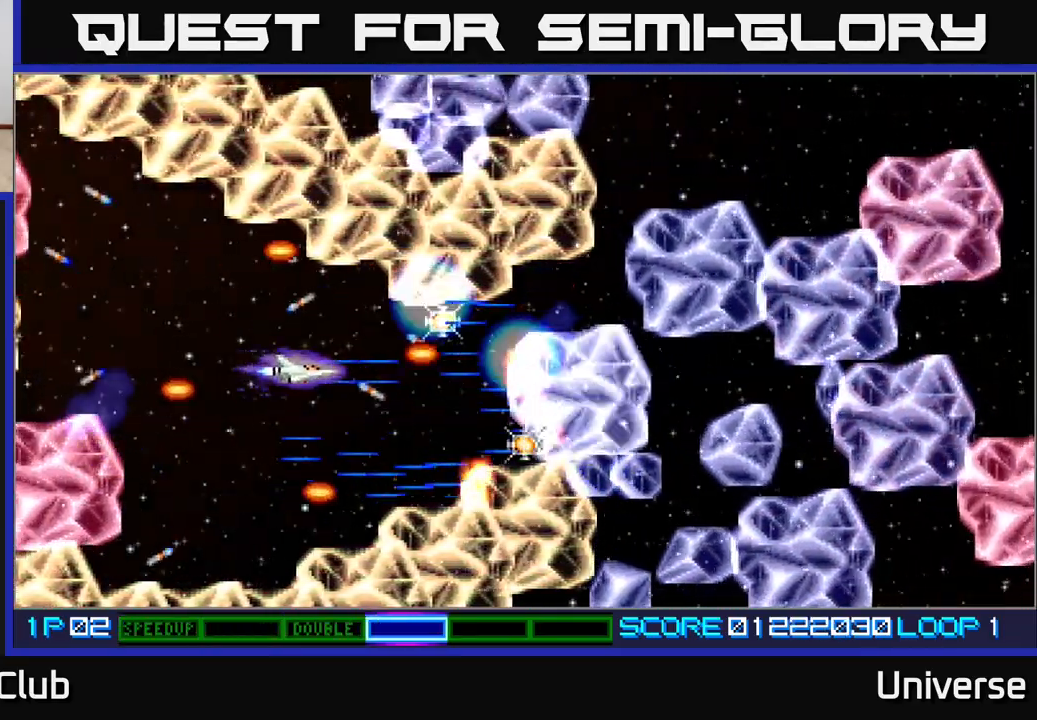
{"buttons": ["A"], "events": [[83, "DPAD_RIGHT", "down"], [100, "DPAD_DOWN", "down"], [117, "DPAD_RIGHT", "up"], [183, "DPAD_DOWN", "up"]]}
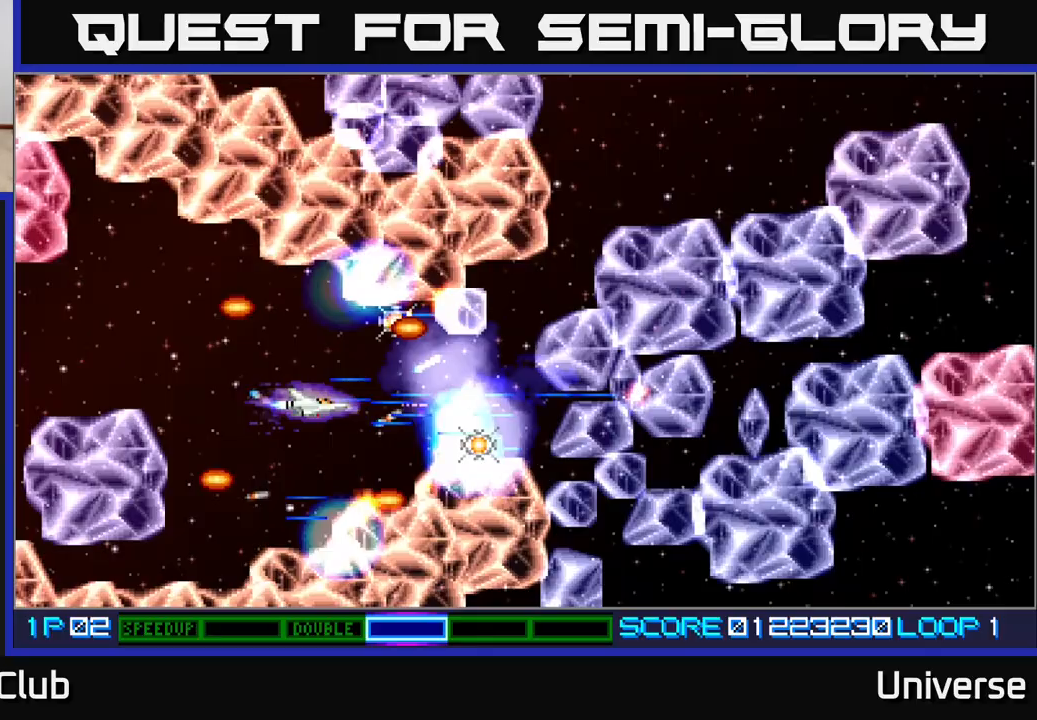
{"buttons": ["A"], "events": [[233, "DPAD_UP", "down"], [300, "DPAD_RIGHT", "down"], [383, "DPAD_UP", "up"], [433, "DPAD_RIGHT", "up"]]}
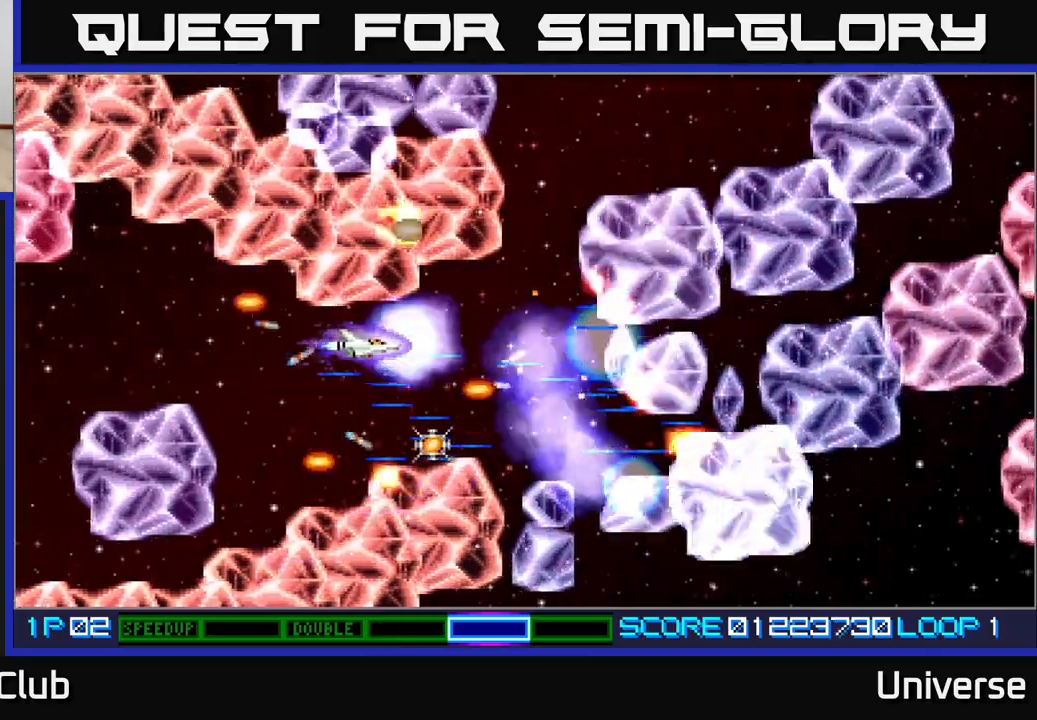
{"buttons": ["A", "DPAD_DOWN", "DPAD_RIGHT"], "events": [[150, "DPAD_LEFT", "down"], [267, "DPAD_LEFT", "up"], [417, "DPAD_RIGHT", "down"], [450, "DPAD_DOWN", "down"]]}
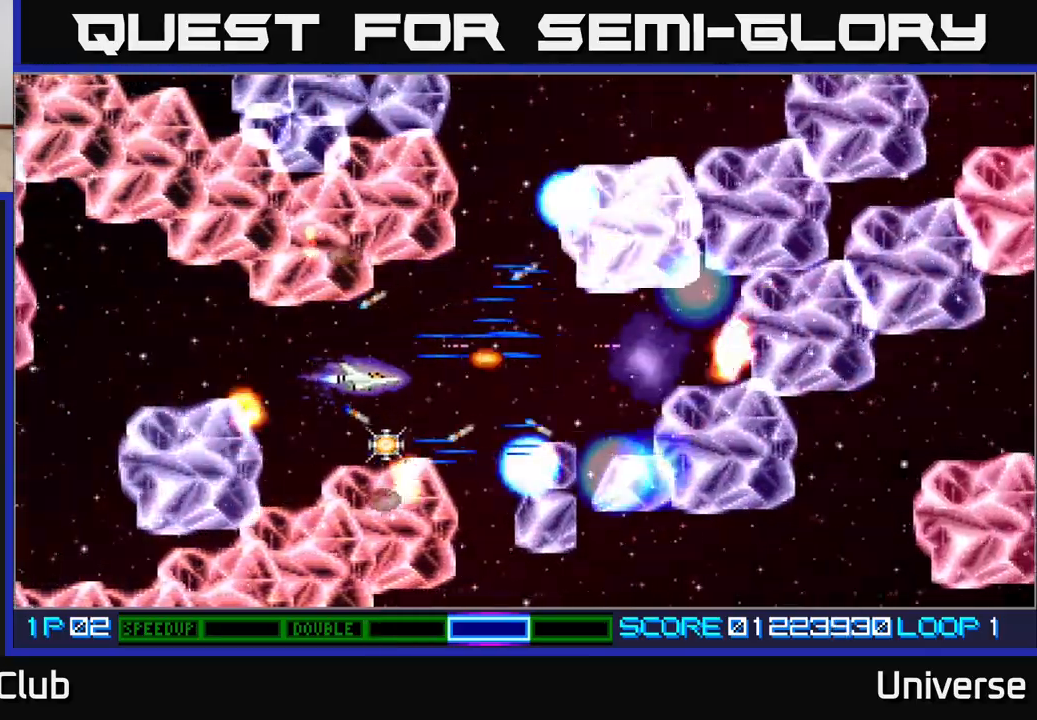
{"buttons": ["A", "DPAD_RIGHT"], "events": [[17, "DPAD_RIGHT", "up"], [167, "DPAD_DOWN", "up"], [367, "DPAD_UP", "down"], [467, "DPAD_RIGHT", "down"], [500, "DPAD_UP", "up"]]}
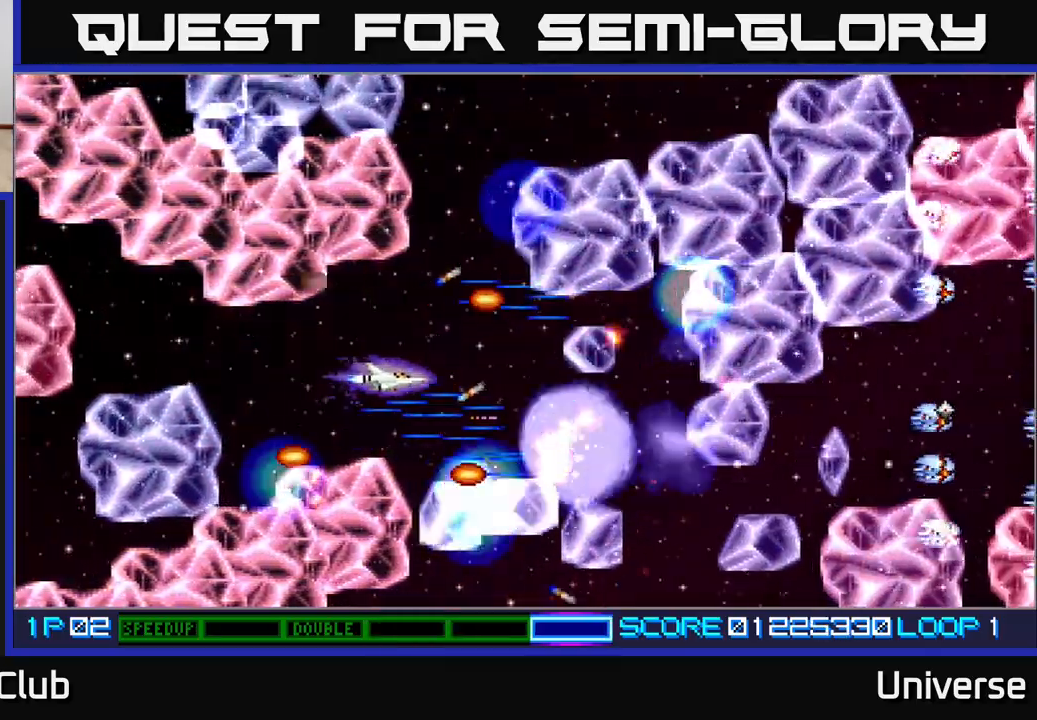
{"buttons": ["A", "DPAD_RIGHT"], "events": [[50, "DPAD_RIGHT", "up"], [167, "DPAD_LEFT", "down"], [167, "DPAD_UP", "down"], [267, "DPAD_UP", "up"], [283, "DPAD_LEFT", "up"], [500, "DPAD_RIGHT", "down"]]}
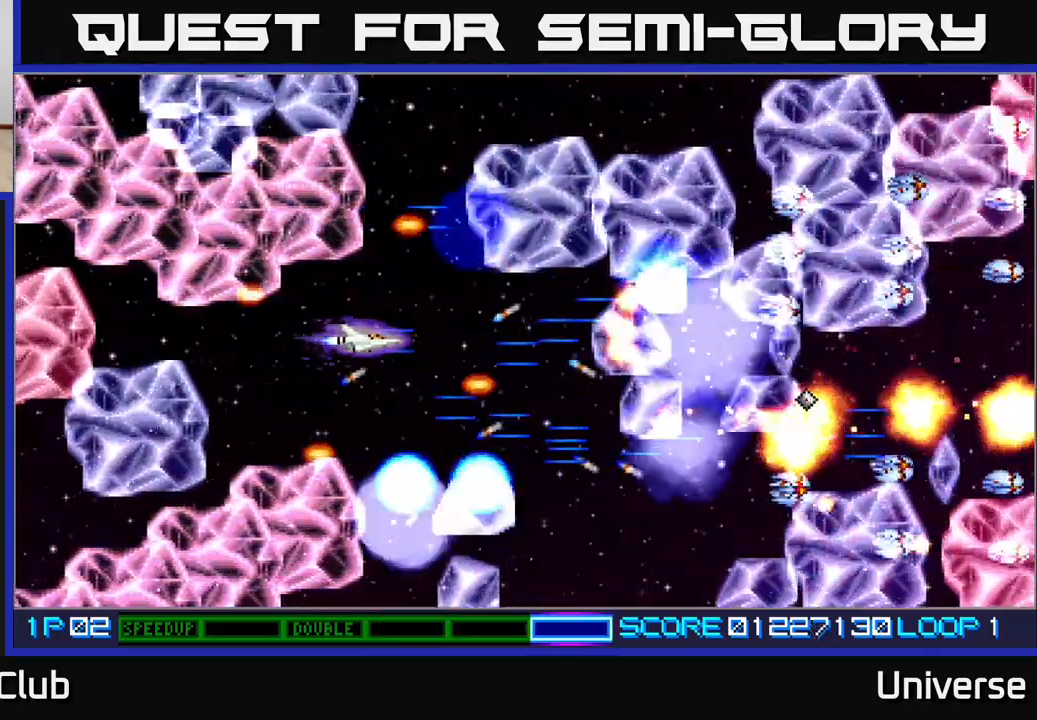
{"buttons": ["A", "DPAD_DOWN"], "events": [[100, "DPAD_UP", "down"], [150, "DPAD_RIGHT", "up"], [183, "DPAD_LEFT", "down"], [200, "DPAD_UP", "up"], [233, "DPAD_LEFT", "up"], [417, "DPAD_DOWN", "down"], [417, "DPAD_LEFT", "down"], [500, "DPAD_LEFT", "up"]]}
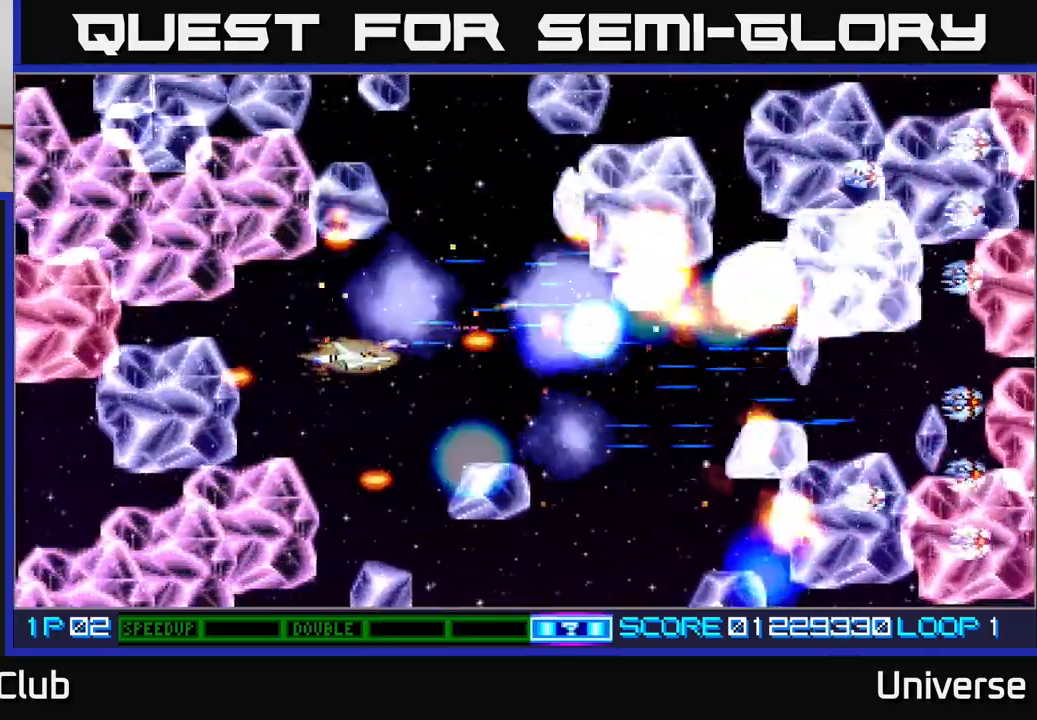
{"buttons": ["A"], "events": [[117, "DPAD_DOWN", "up"], [117, "DPAD_RIGHT", "down"], [167, "DPAD_RIGHT", "up"]]}
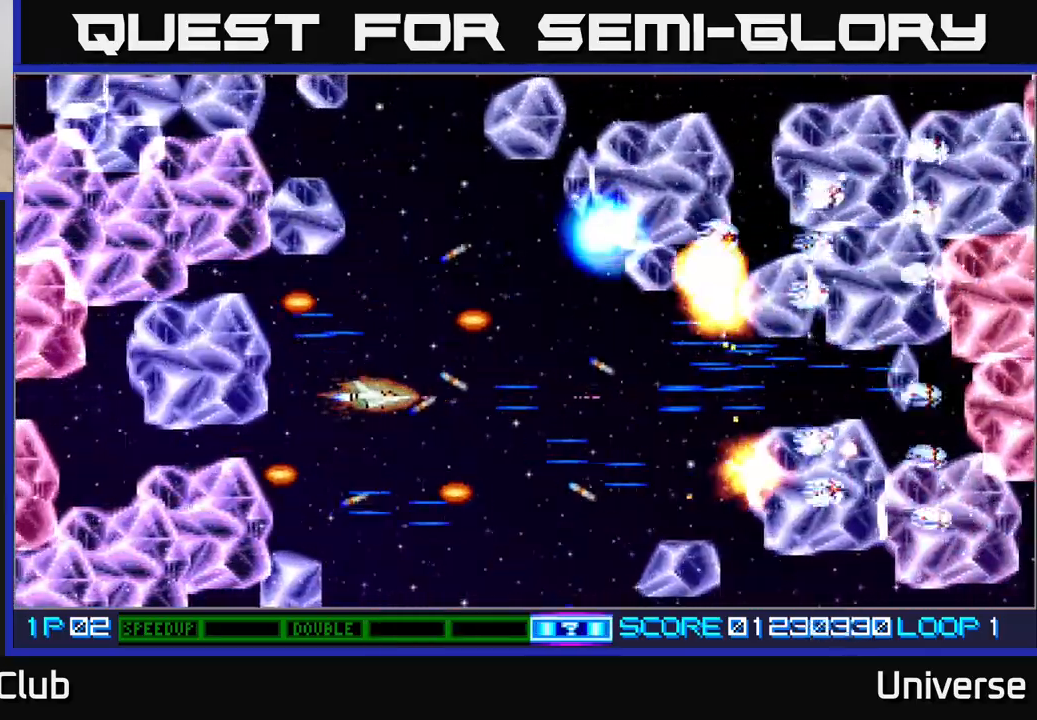
{"buttons": ["A", "DPAD_UP"], "events": [[233, "B", "down"], [250, "DPAD_RIGHT", "down"], [350, "B", "up"], [383, "DPAD_RIGHT", "up"], [383, "DPAD_UP", "down"]]}
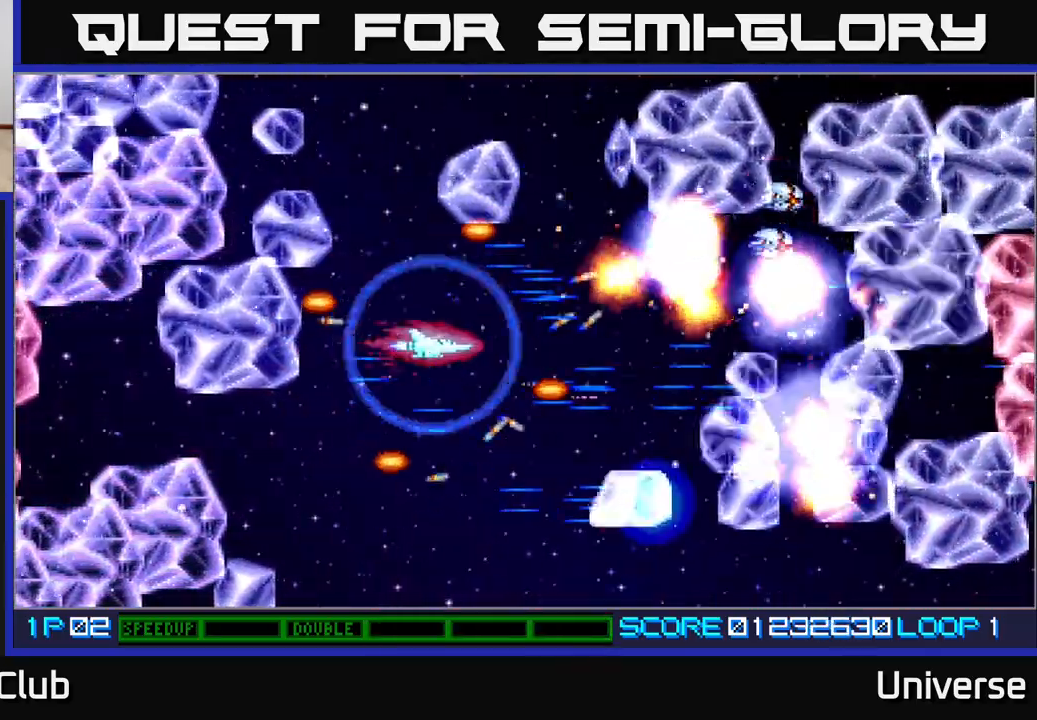
{"buttons": ["A"]}
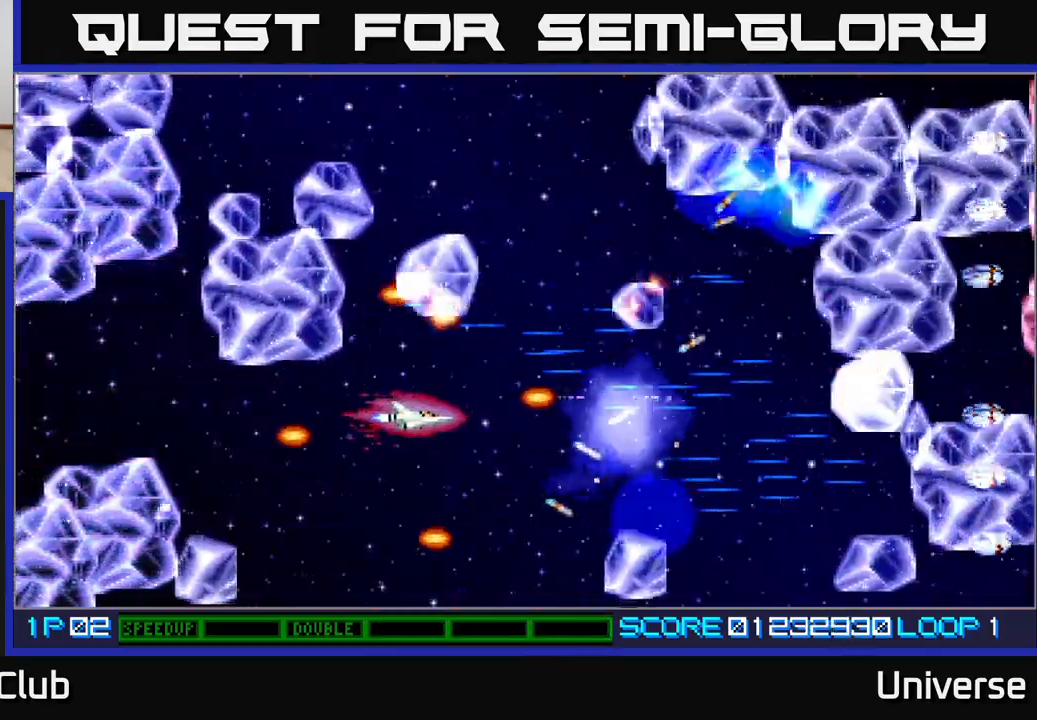
{"buttons": ["A", "DPAD_UP", "DPAD_LEFT"], "events": [[83, "DPAD_DOWN", "down"], [117, "DPAD_DOWN", "up"], [117, "DPAD_LEFT", "down"], [500, "DPAD_UP", "down"]]}
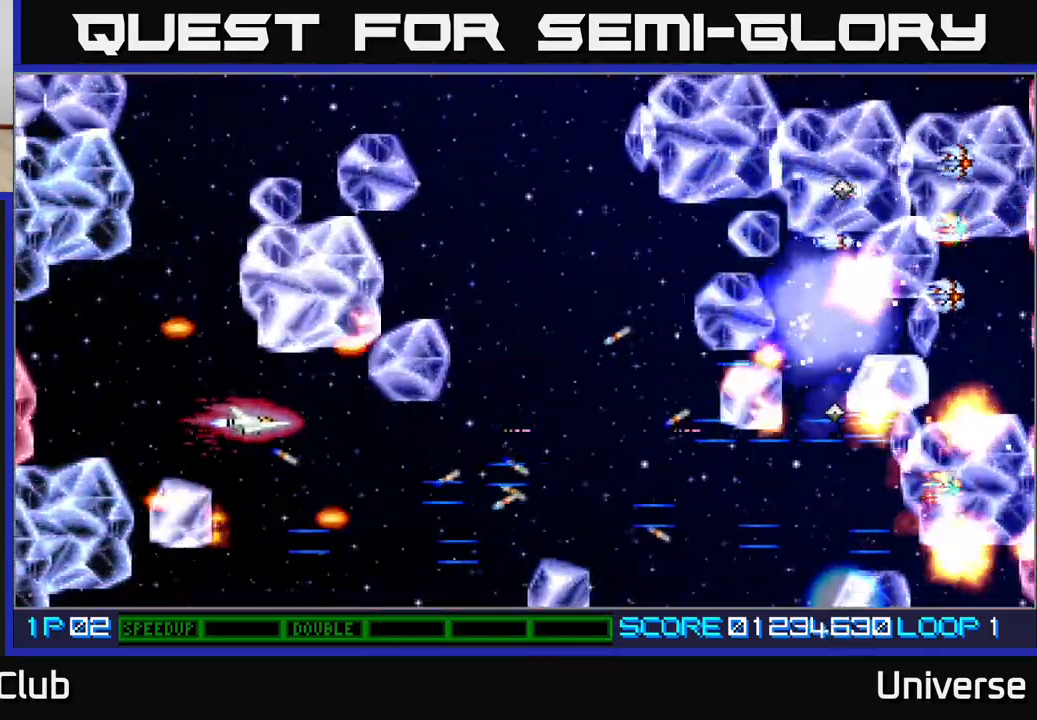
{"buttons": ["A"], "events": [[267, "DPAD_LEFT", "up"], [317, "DPAD_UP", "up"]]}
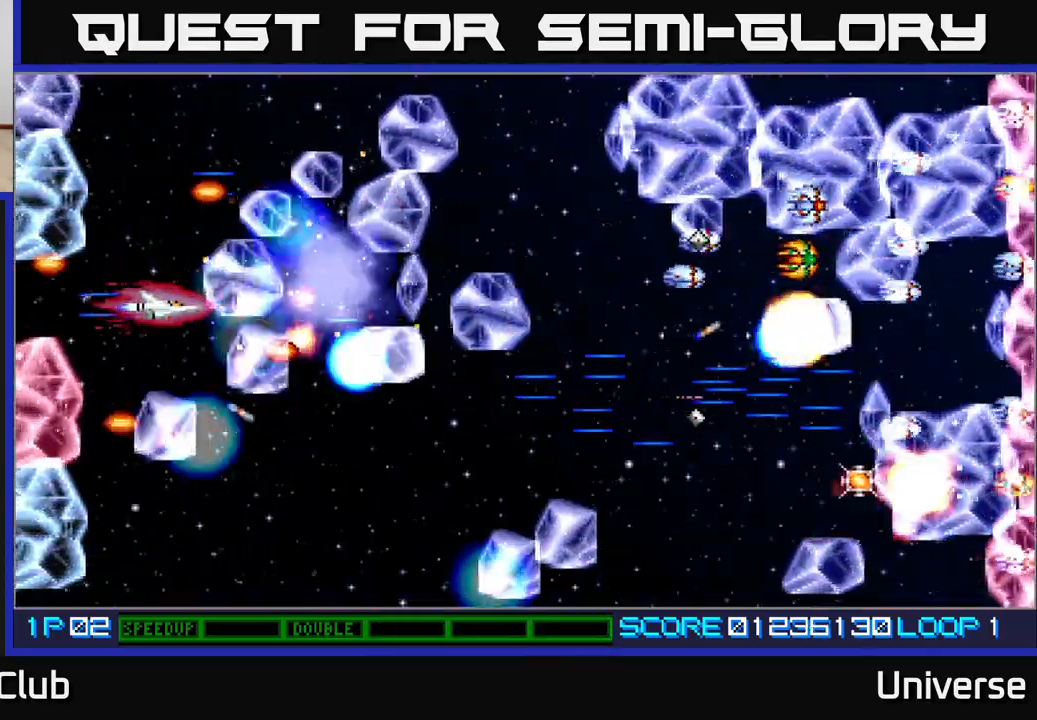
{"buttons": ["A", "DPAD_DOWN", "DPAD_LEFT"], "events": [[17, "DPAD_UP", "down"], [167, "DPAD_UP", "up"], [217, "DPAD_LEFT", "down"], [217, "DPAD_UP", "down"], [367, "DPAD_LEFT", "up"], [383, "DPAD_UP", "up"], [467, "DPAD_DOWN", "down"], [483, "DPAD_LEFT", "down"]]}
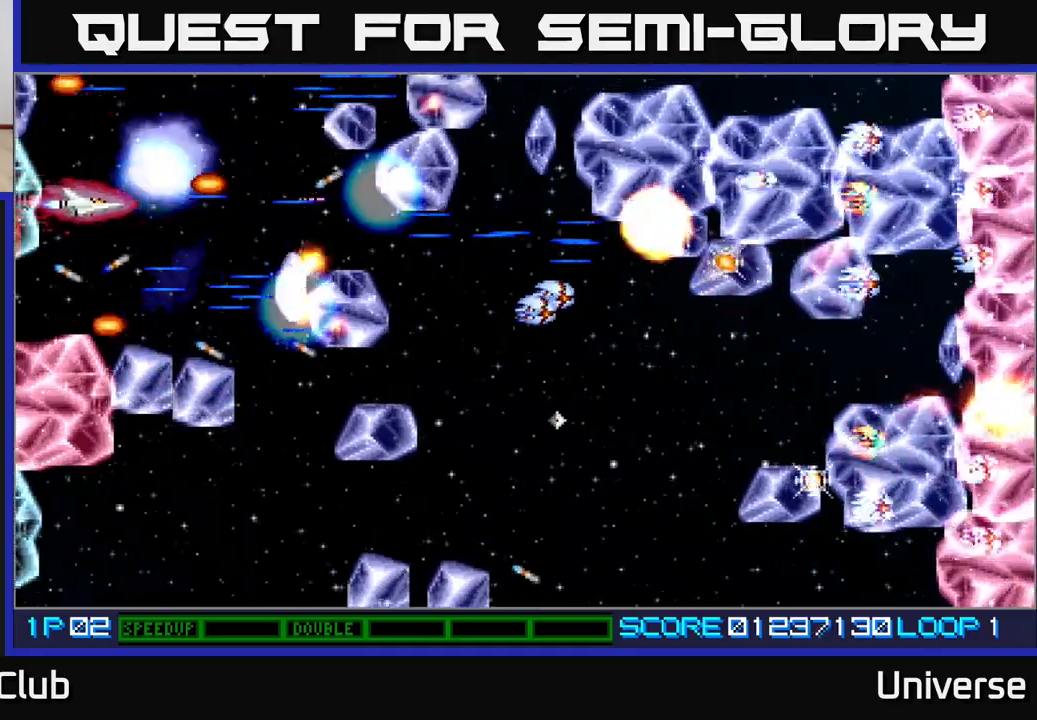
{"buttons": ["A", "DPAD_DOWN", "DPAD_RIGHT"], "events": [[17, "DPAD_LEFT", "up"], [67, "DPAD_DOWN", "up"], [183, "DPAD_RIGHT", "down"], [317, "DPAD_UP", "down"], [350, "DPAD_RIGHT", "up"], [483, "DPAD_RIGHT", "down"], [483, "DPAD_UP", "up"], [500, "DPAD_DOWN", "down"]]}
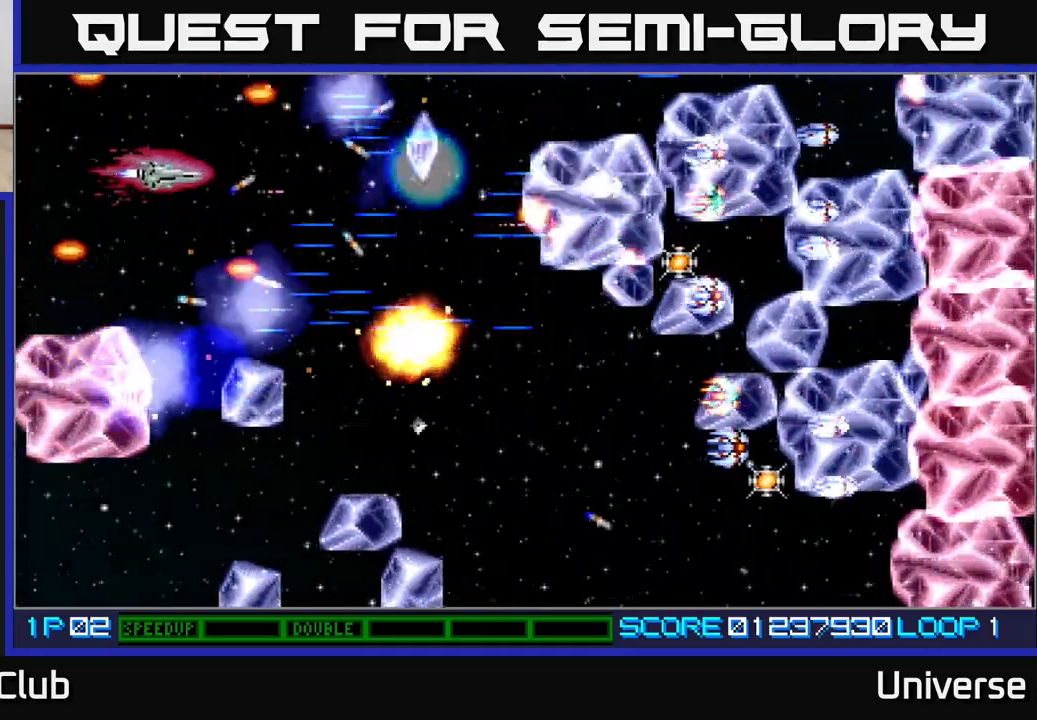
{"buttons": ["A", "DPAD_DOWN", "DPAD_RIGHT"], "events": [[283, "DPAD_DOWN", "up"], [300, "DPAD_UP", "down"], [333, "DPAD_UP", "up"], [383, "DPAD_DOWN", "down"], [400, "DPAD_RIGHT", "up"], [483, "DPAD_RIGHT", "down"]]}
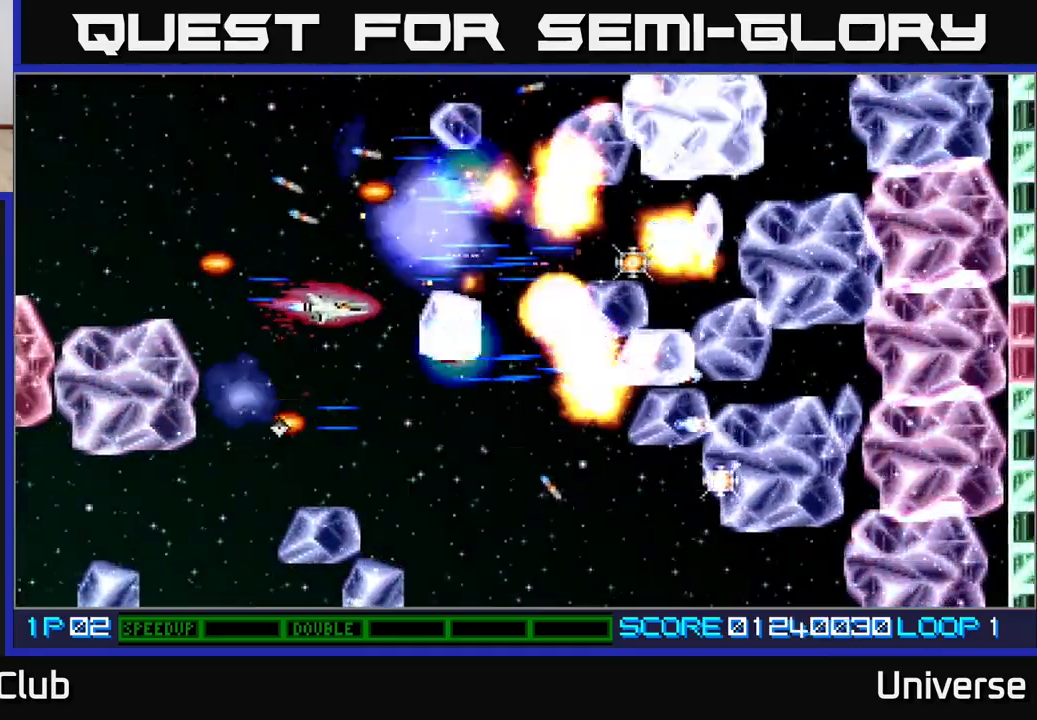
{"buttons": ["A", "DPAD_DOWN"]}
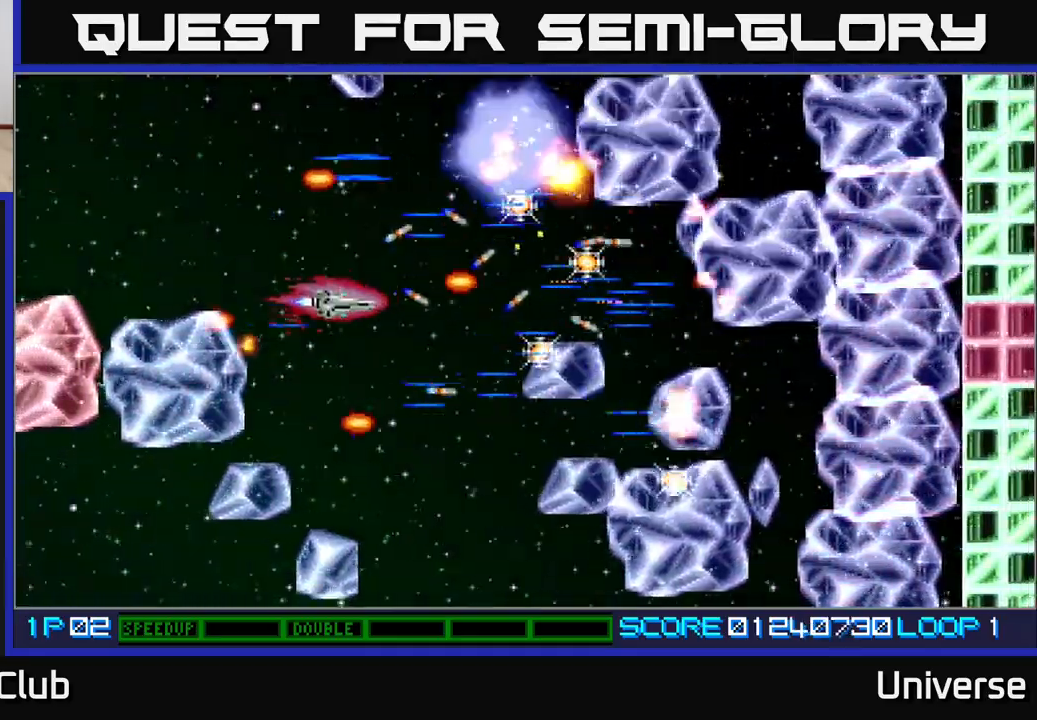
{"buttons": ["A", "DPAD_UP", "DPAD_RIGHT"], "events": [[17, "DPAD_RIGHT", "down"], [200, "DPAD_RIGHT", "up"], [350, "DPAD_DOWN", "up"], [367, "DPAD_UP", "down"], [500, "DPAD_RIGHT", "down"]]}
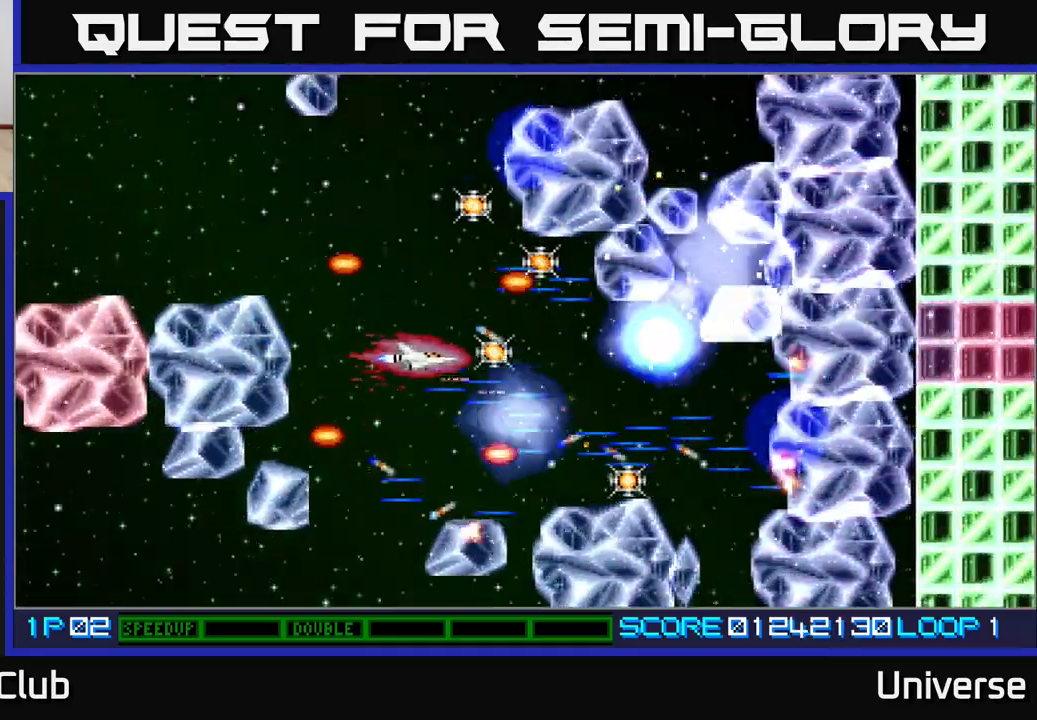
{"buttons": ["A", "DPAD_DOWN"], "events": [[67, "DPAD_UP", "up"], [100, "DPAD_DOWN", "down"], [183, "DPAD_RIGHT", "up"], [200, "DPAD_DOWN", "up"], [217, "DPAD_LEFT", "down"], [217, "DPAD_UP", "down"], [383, "DPAD_DOWN", "down"], [383, "DPAD_LEFT", "up"], [383, "DPAD_UP", "up"]]}
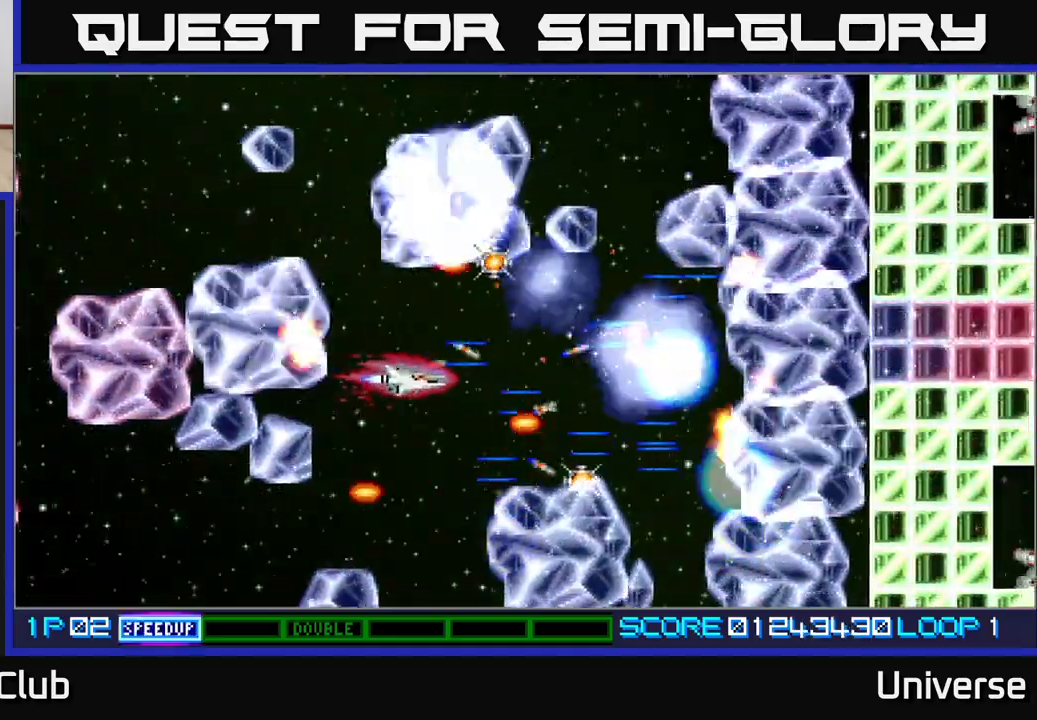
{"buttons": ["A"], "events": [[100, "DPAD_DOWN", "up"], [100, "DPAD_RIGHT", "down"], [117, "DPAD_RIGHT", "up"], [267, "DPAD_RIGHT", "down"], [417, "DPAD_RIGHT", "up"]]}
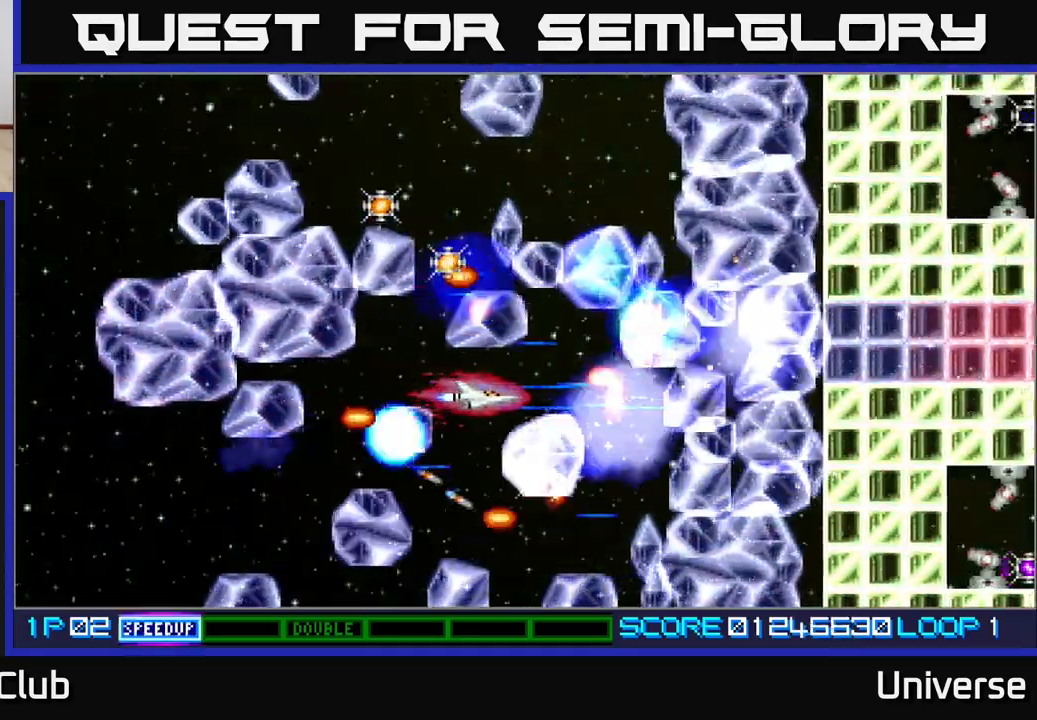
{"buttons": ["A"], "events": [[83, "DPAD_LEFT", "down"], [233, "DPAD_LEFT", "up"], [433, "DPAD_LEFT", "down"], [500, "DPAD_LEFT", "up"]]}
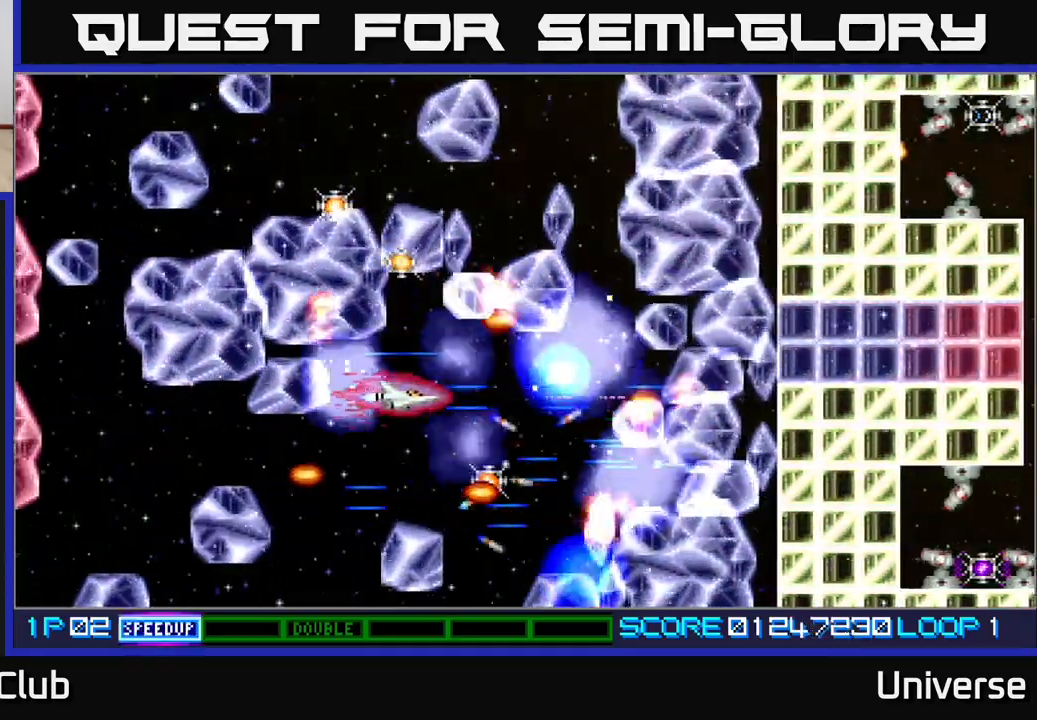
{"buttons": ["A"], "events": [[183, "DPAD_DOWN", "down"], [200, "DPAD_RIGHT", "down"], [317, "DPAD_RIGHT", "up"], [333, "DPAD_DOWN", "up"]]}
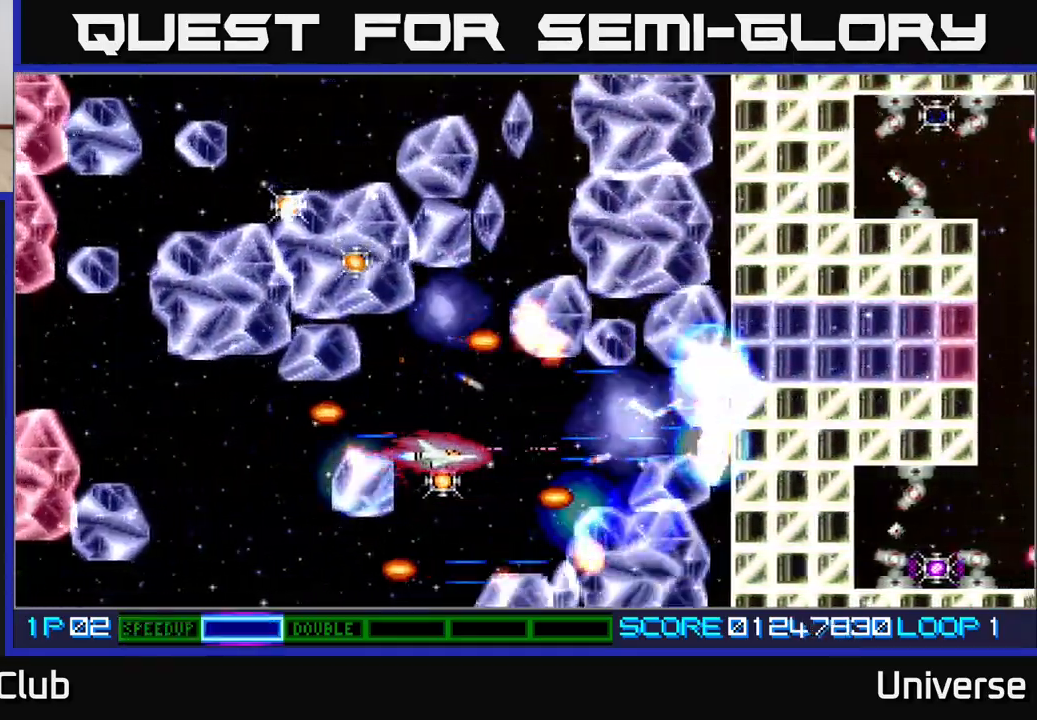
{"buttons": ["A"], "events": [[33, "DPAD_DOWN", "down"], [133, "DPAD_DOWN", "up"], [300, "DPAD_LEFT", "down"], [317, "DPAD_UP", "down"], [333, "DPAD_LEFT", "up"], [383, "DPAD_LEFT", "down"], [417, "DPAD_LEFT", "up"], [450, "DPAD_UP", "up"]]}
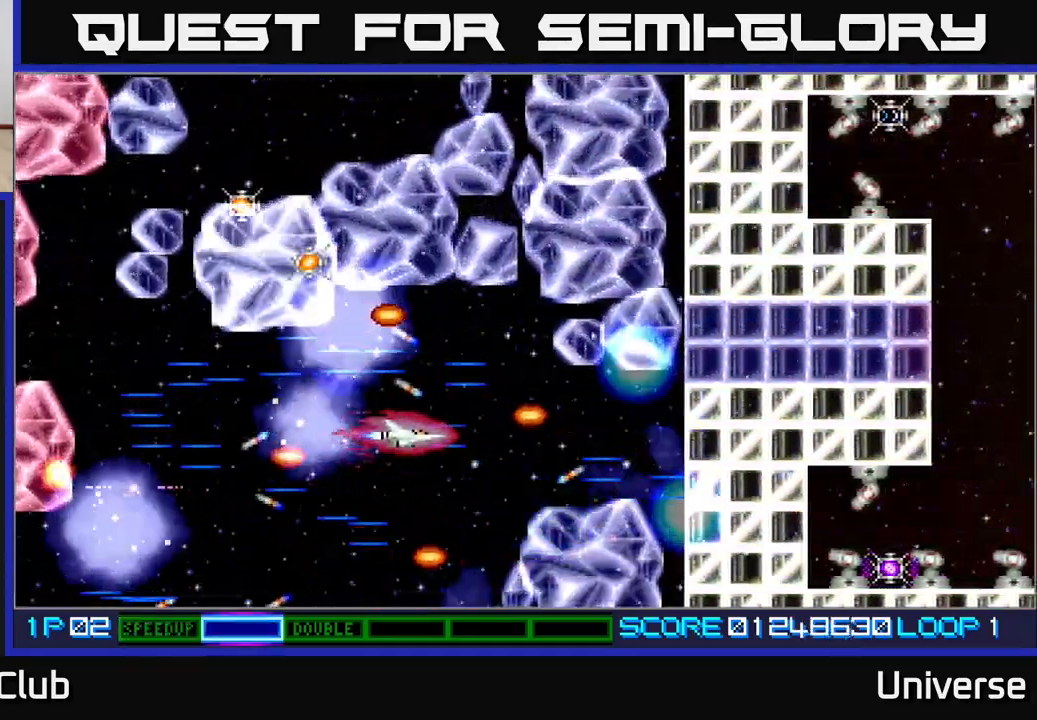
{"buttons": ["A", "DPAD_UP"], "events": [[450, "DPAD_UP", "down"]]}
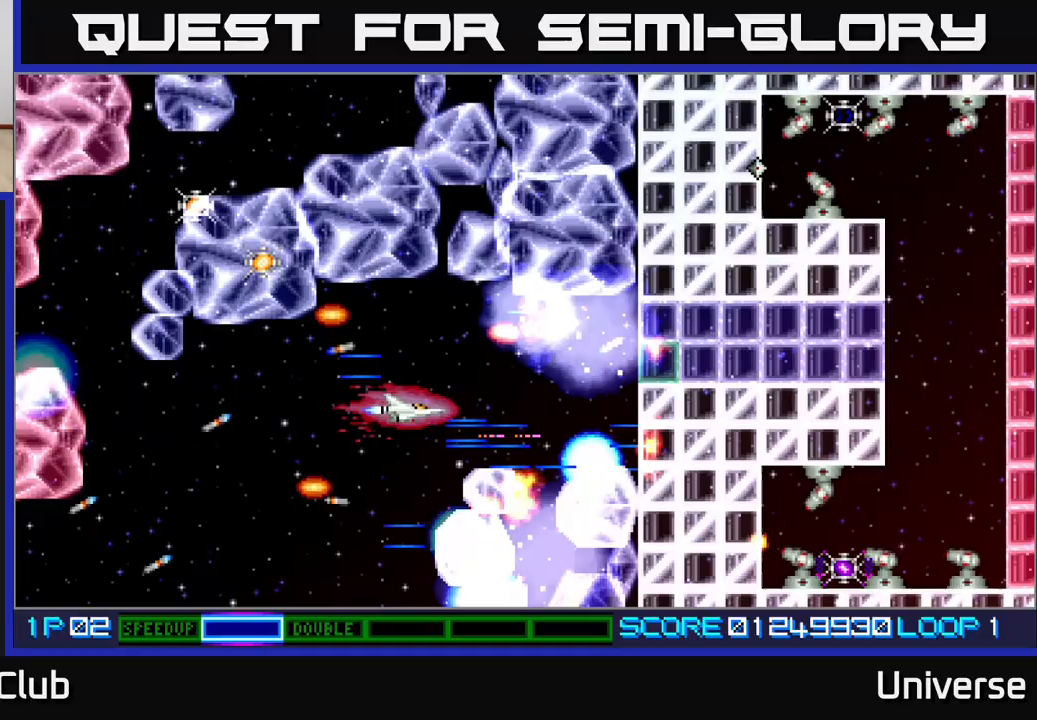
{"buttons": ["A"], "events": [[33, "DPAD_UP", "up"], [267, "DPAD_UP", "down"], [317, "DPAD_LEFT", "down"], [383, "DPAD_LEFT", "up"], [383, "DPAD_UP", "up"]]}
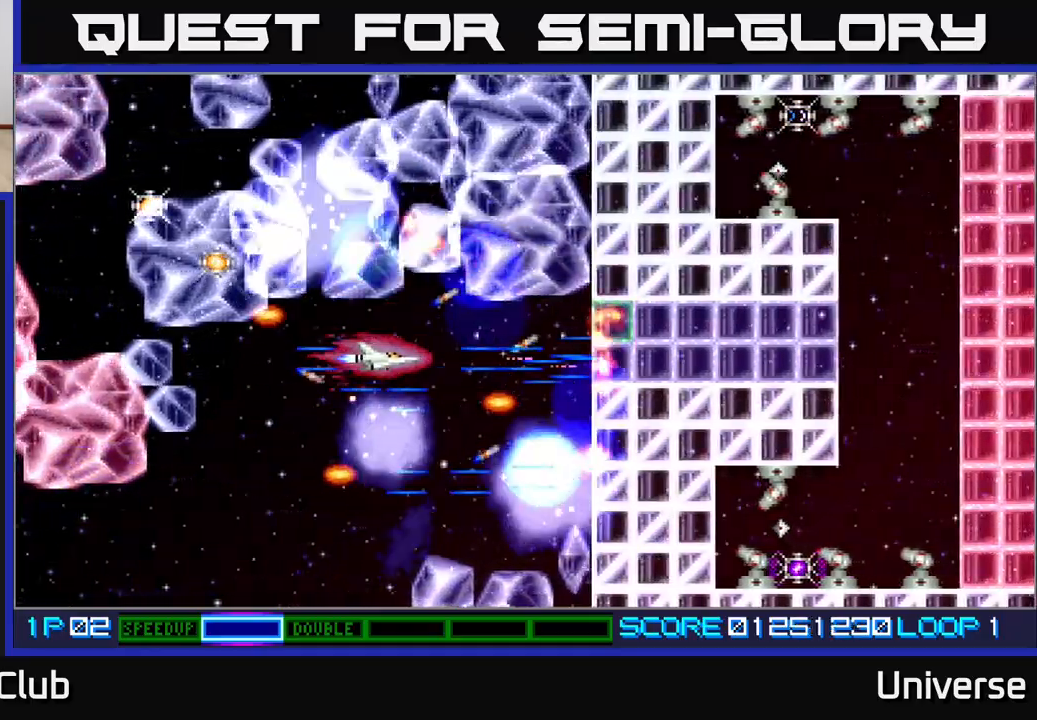
{"buttons": ["A"], "events": [[167, "DPAD_UP", "down"], [233, "DPAD_UP", "up"]]}